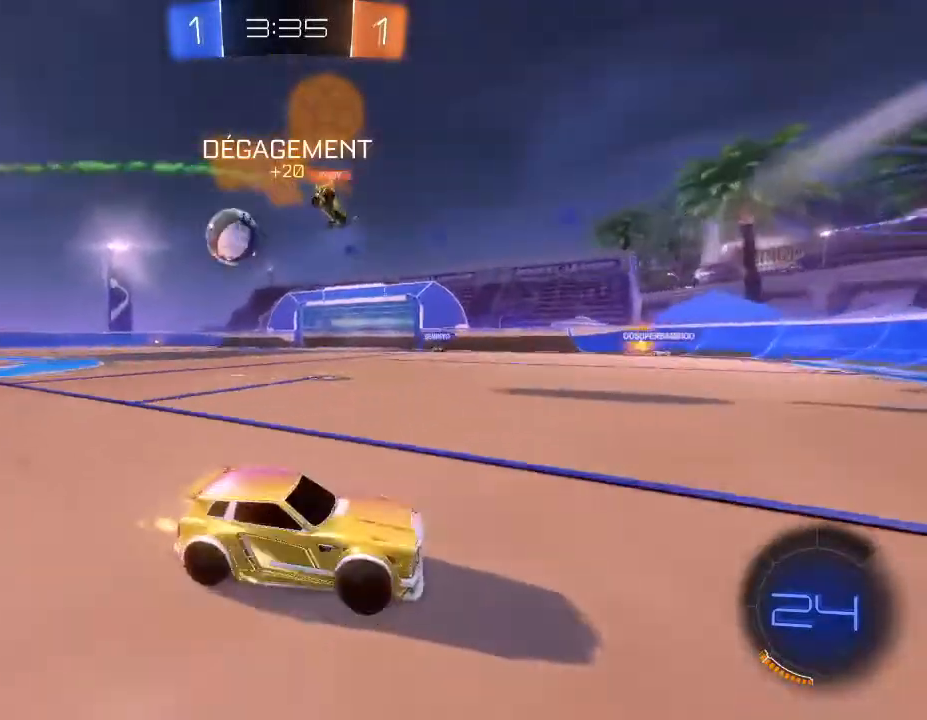
Gameplay with a controller (Xbox layout); each line is a JSON object with the inputs held at the frame after it. "events" lists button and stick changes between this image and that frame as [ms after this image, input, new state], when the widget could be followed in between.
{"buttons": ["B", "R2"], "left_stick": "down-left", "right_stick": "center", "events": [[233, "B", "down"], [267, "Y", "down"], [267, "left_stick", "center"], [433, "left_stick", "down-left"], [467, "Y", "up"]]}
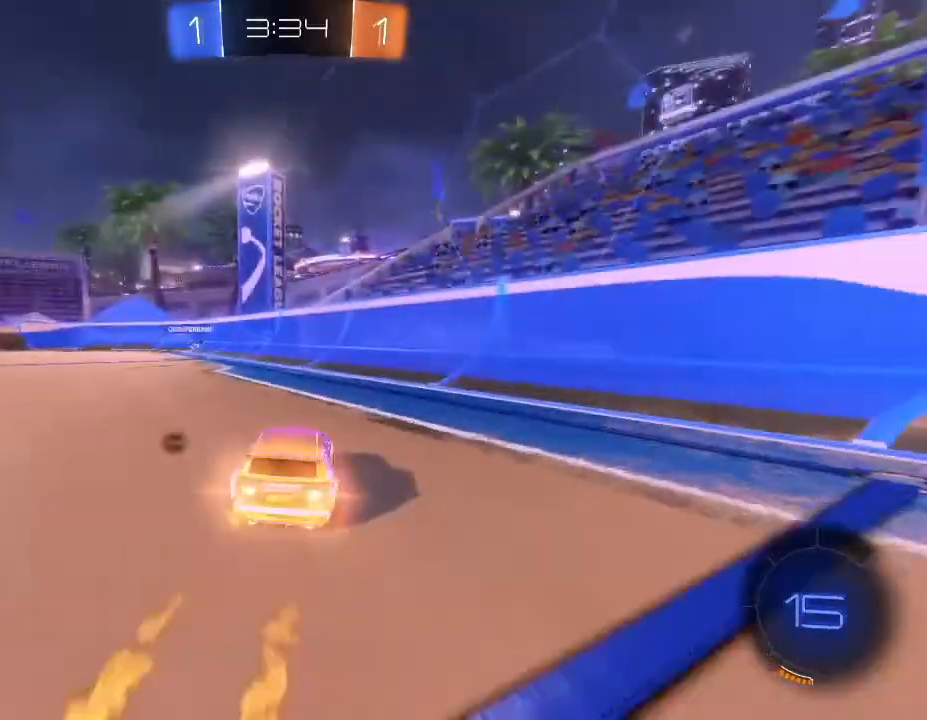
{"buttons": ["B", "R2"], "left_stick": "center", "right_stick": "center", "events": [[167, "left_stick", "left"], [300, "left_stick", "center"]]}
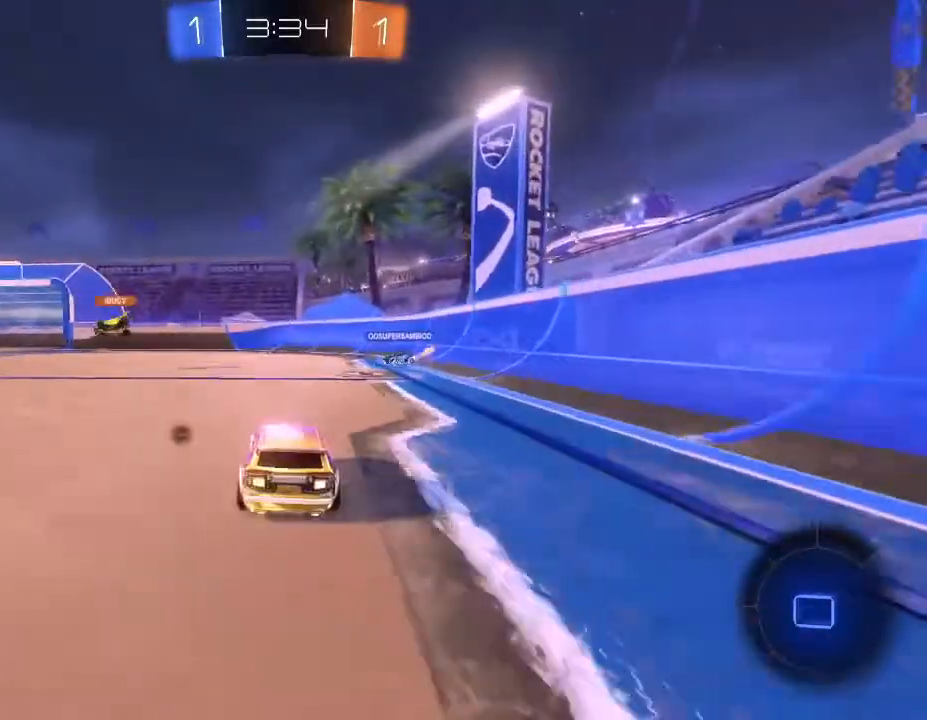
{"buttons": ["Y", "R2"], "left_stick": "down-left", "right_stick": "center", "events": [[167, "B", "up"], [233, "left_stick", "down-left"], [467, "Y", "down"]]}
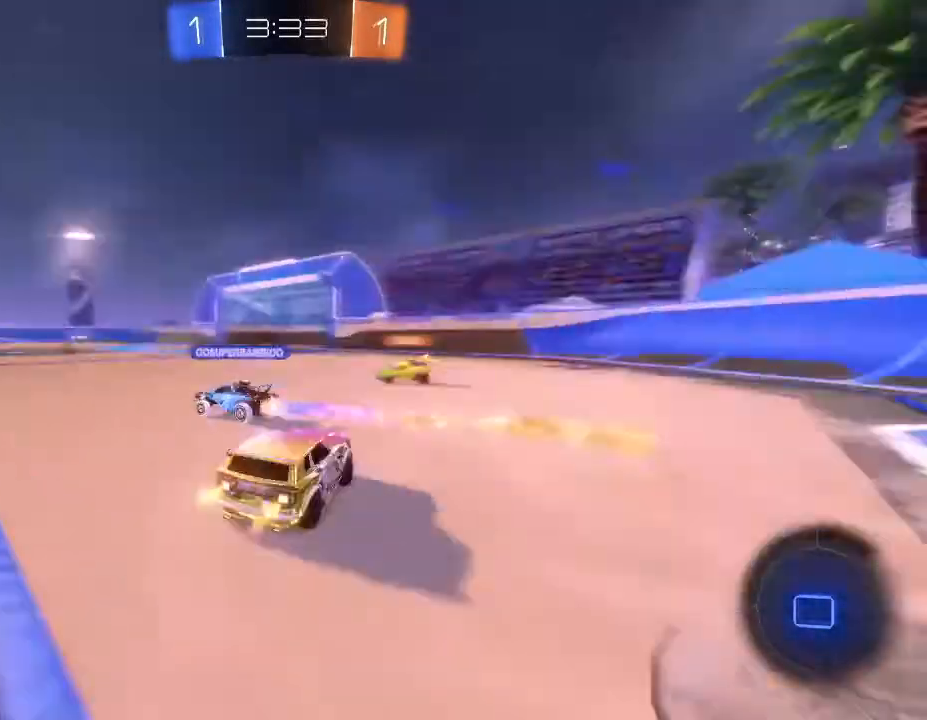
{"buttons": ["R2"], "left_stick": "center", "right_stick": "center", "events": [[67, "Y", "up"], [67, "left_stick", "center"]]}
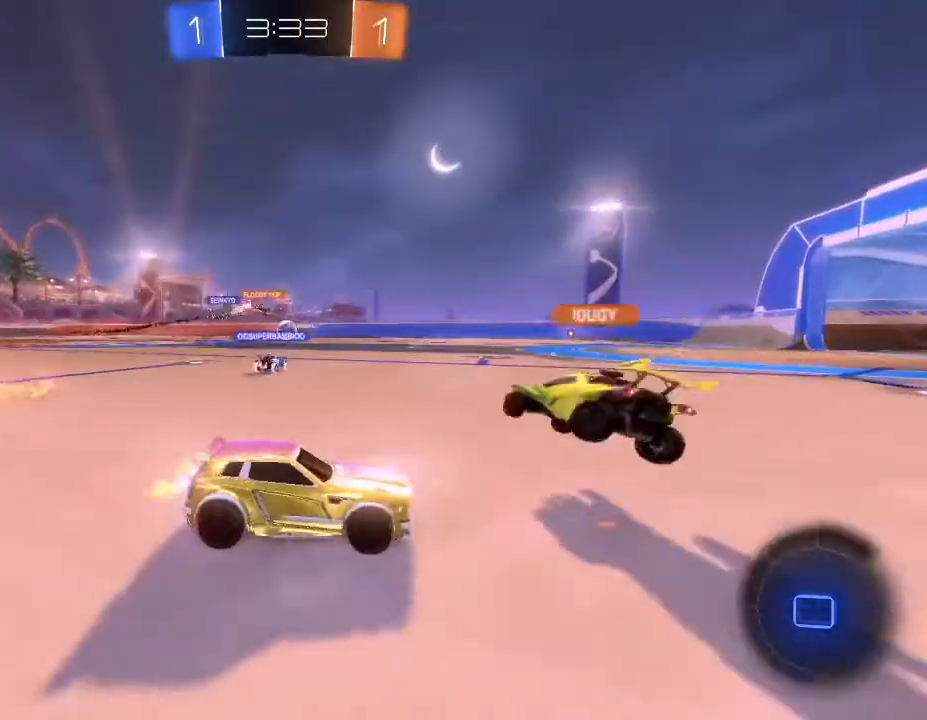
{"buttons": ["R2"], "left_stick": "down-left", "right_stick": "center", "events": [[200, "left_stick", "down-left"]]}
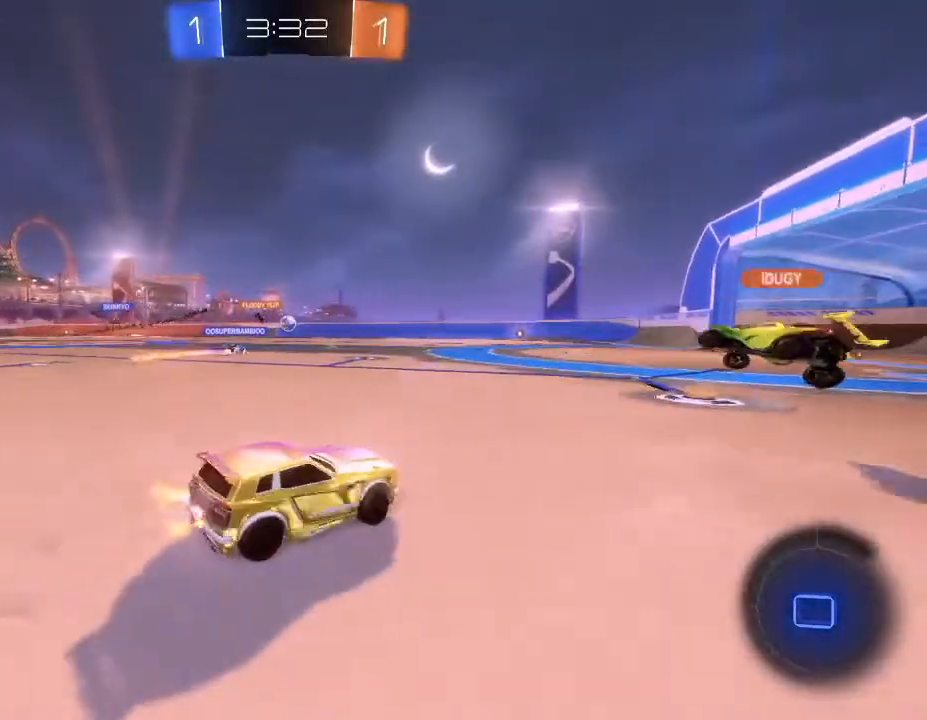
{"buttons": ["R2"], "left_stick": "up-right", "right_stick": "center", "events": [[167, "left_stick", "up-left"], [267, "A", "down"], [267, "left_stick", "up-right"], [333, "A", "up"], [400, "A", "down"], [500, "A", "up"]]}
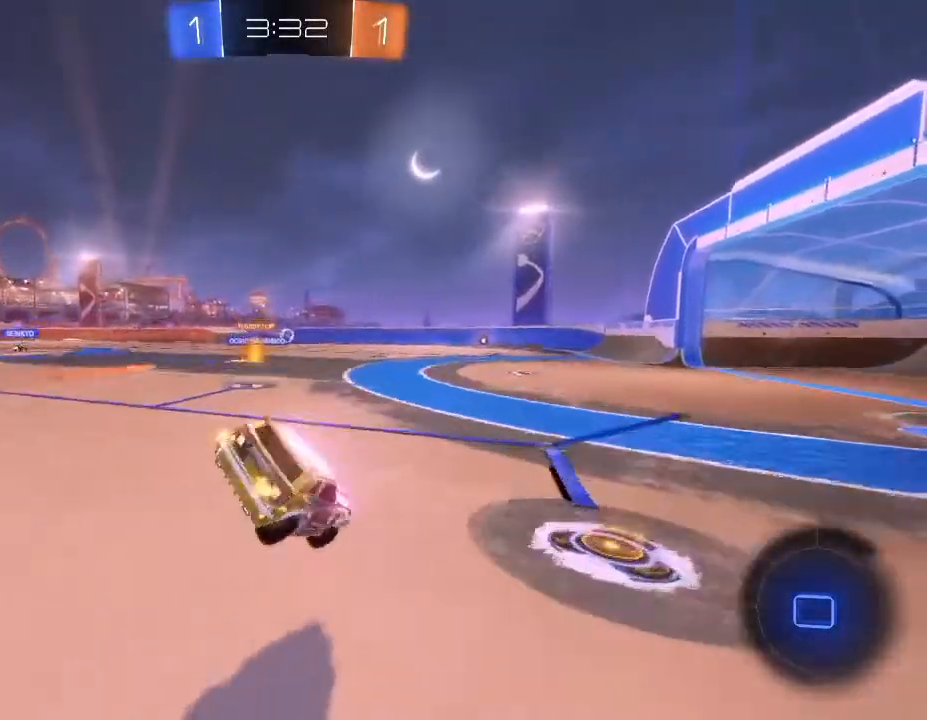
{"buttons": ["L2", "R2"], "left_stick": "right", "right_stick": "center", "events": [[100, "left_stick", "right"], [200, "L2", "down"]]}
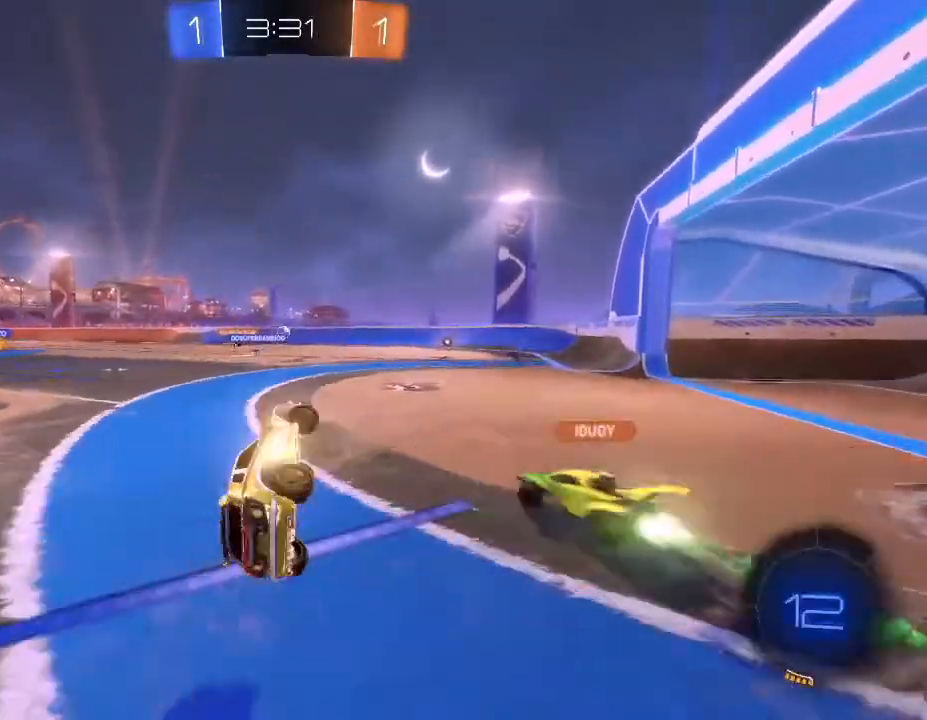
{"buttons": ["R2"], "left_stick": "right", "right_stick": "center", "events": [[33, "L2", "up"]]}
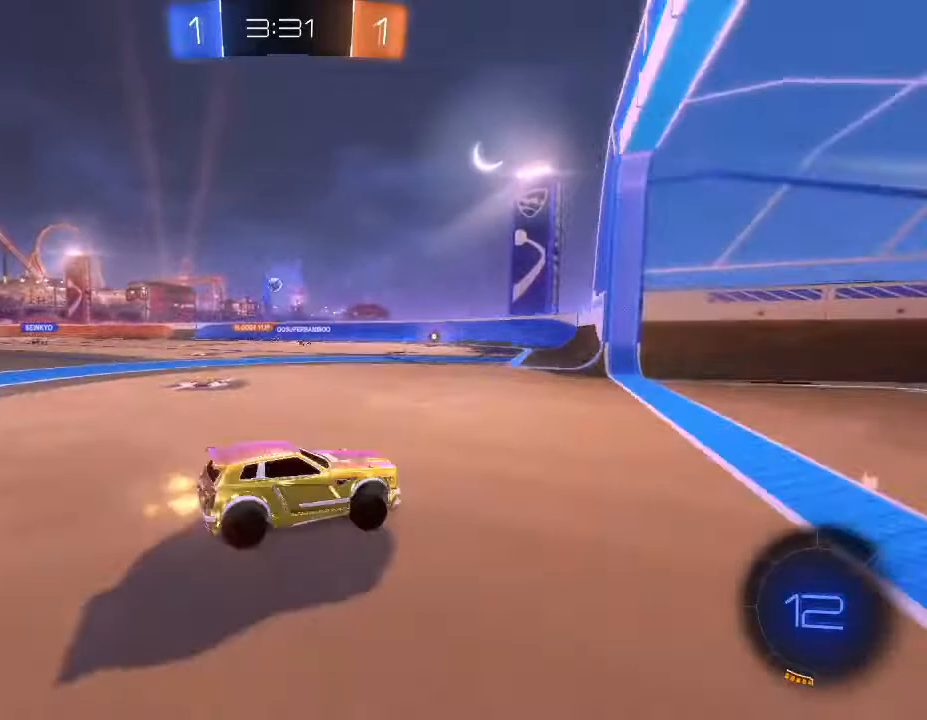
{"buttons": ["R2"], "left_stick": "left", "right_stick": "center", "events": [[267, "left_stick", "left"], [333, "L1", "down"], [467, "L1", "up"]]}
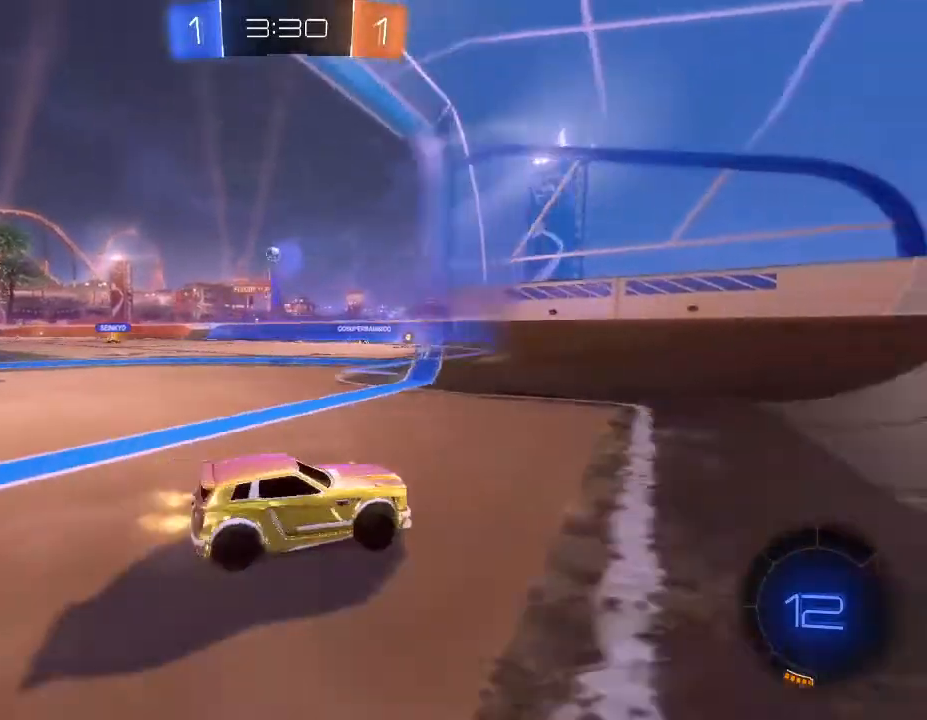
{"buttons": ["R2"], "left_stick": "left", "right_stick": "center", "events": []}
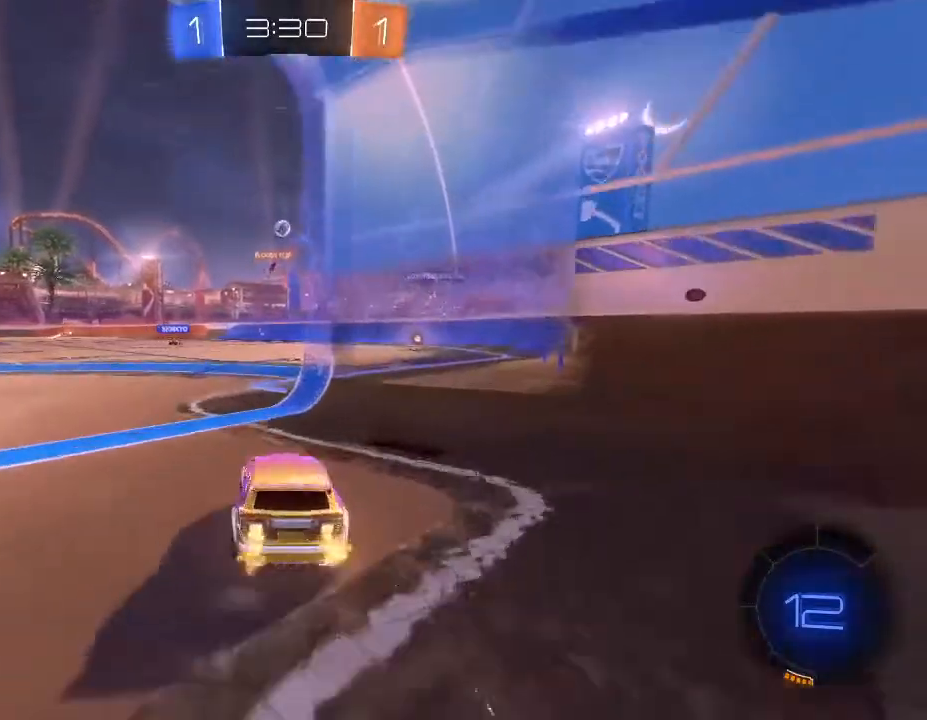
{"buttons": ["R2"], "left_stick": "right", "right_stick": "center", "events": [[200, "left_stick", "center"], [400, "left_stick", "right"]]}
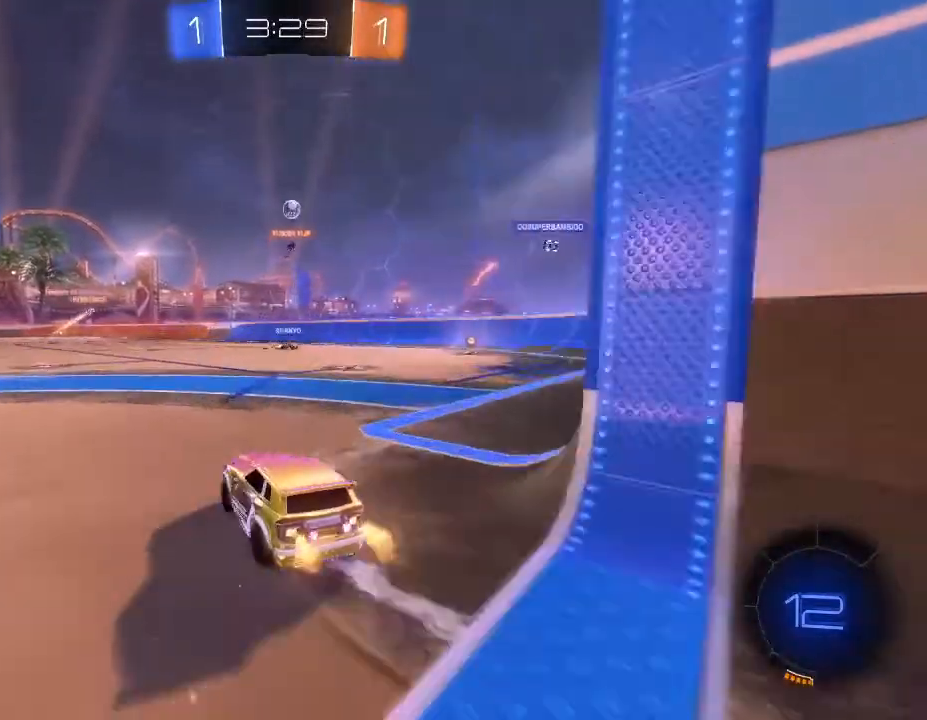
{"buttons": ["R2"], "left_stick": "center", "right_stick": "center", "events": [[233, "left_stick", "center"]]}
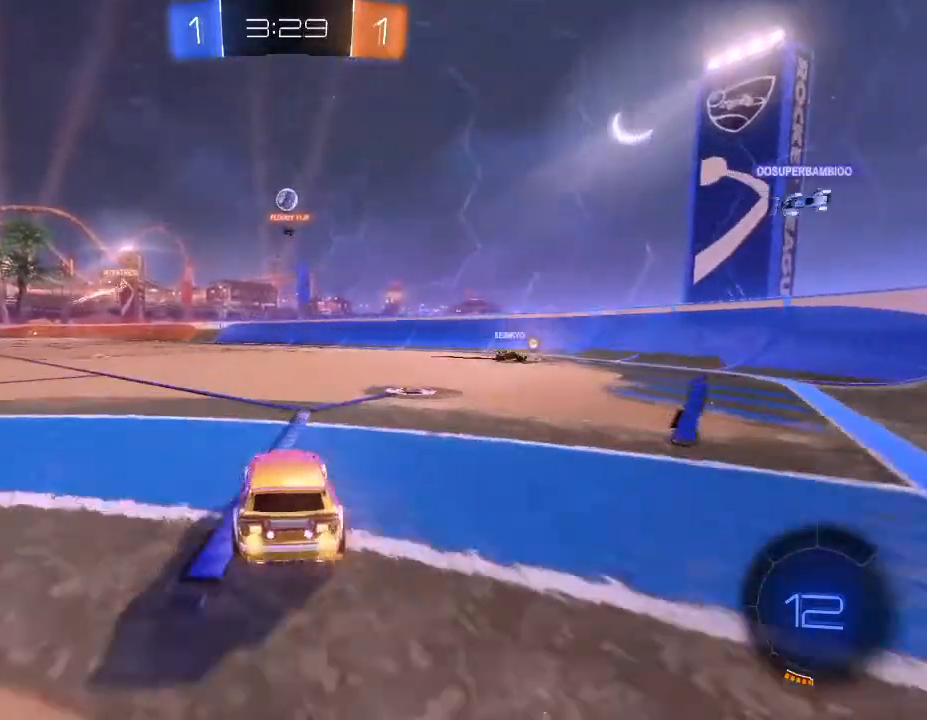
{"buttons": ["R2"], "left_stick": "center", "right_stick": "center", "events": [[100, "L2", "down"], [100, "R2", "up"], [300, "R2", "down"], [333, "L2", "up"]]}
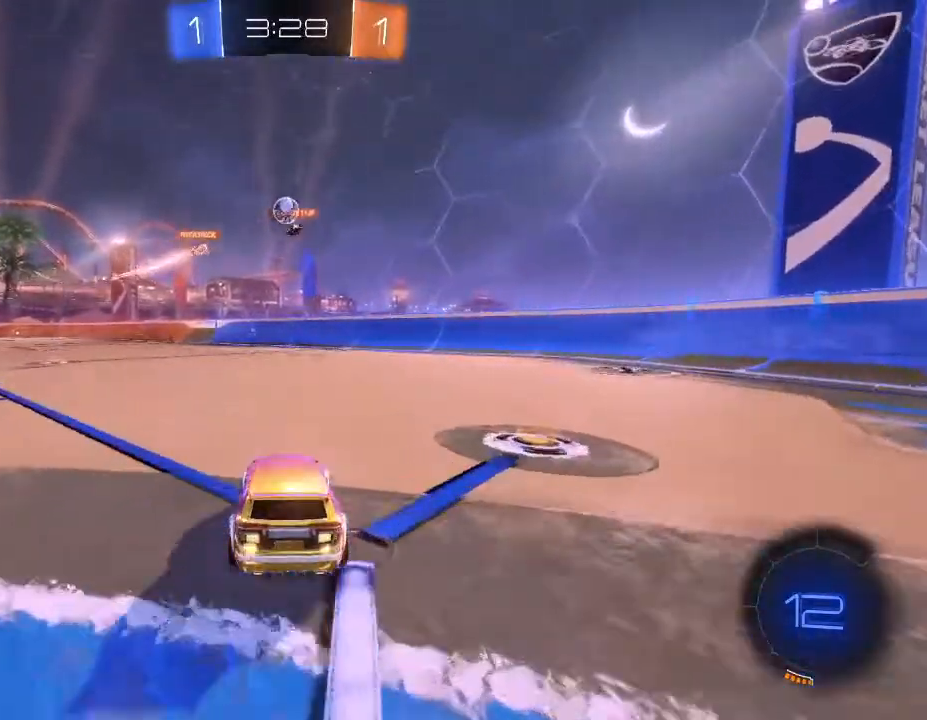
{"buttons": ["R2"], "left_stick": "center", "right_stick": "center", "events": []}
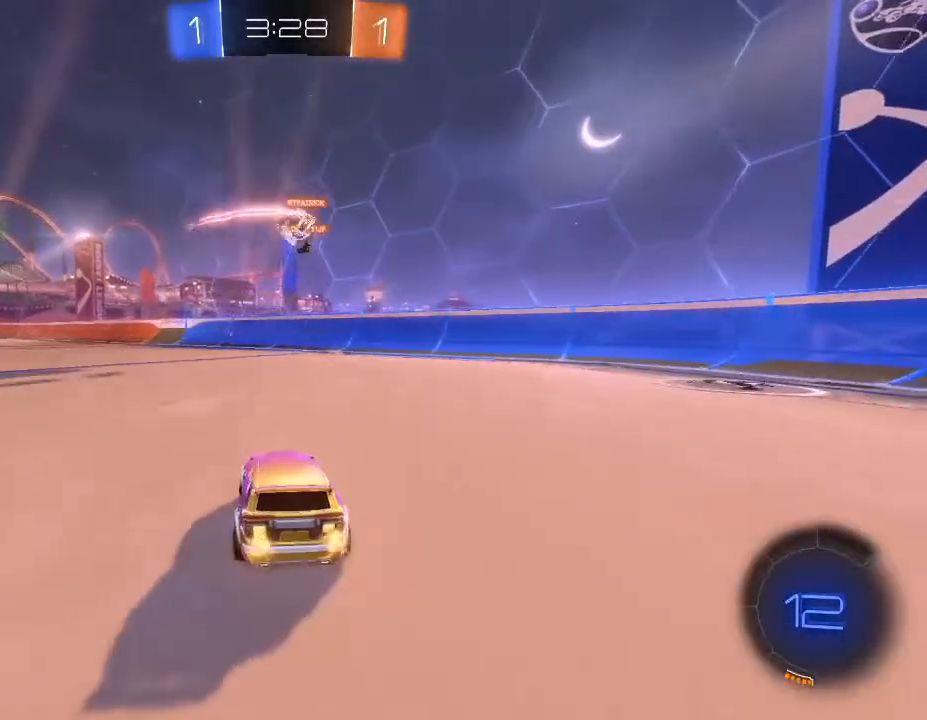
{"buttons": ["R2"], "left_stick": "left", "right_stick": "center", "events": [[33, "left_stick", "right"], [233, "left_stick", "center"], [467, "left_stick", "left"]]}
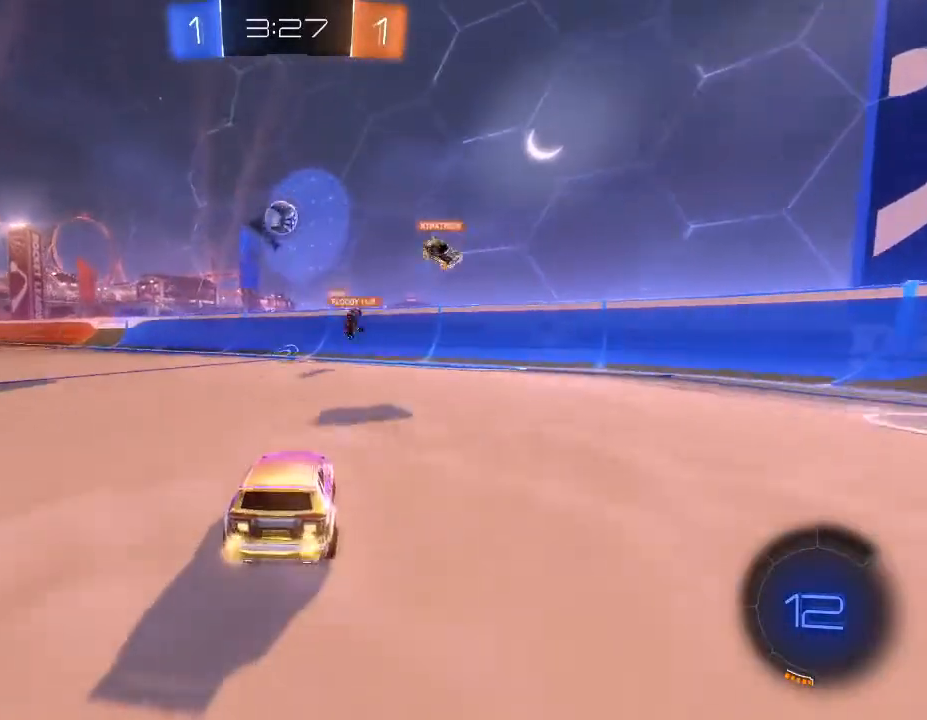
{"buttons": ["R2"], "left_stick": "down-left", "right_stick": "center", "events": [[67, "left_stick", "down-left"], [333, "left_stick", "center"], [433, "left_stick", "down-left"]]}
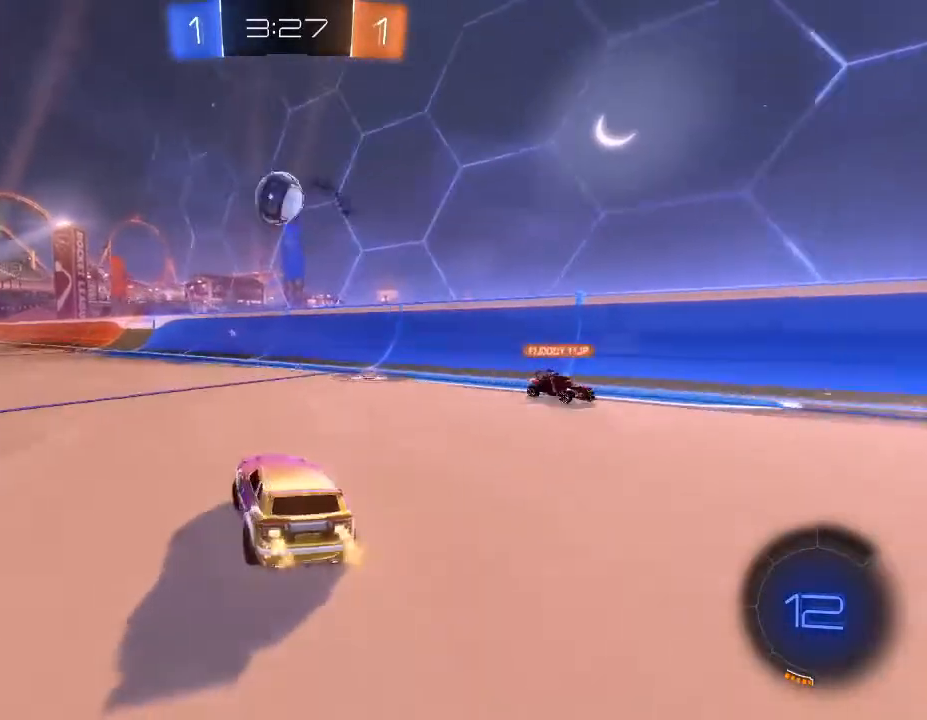
{"buttons": ["R2"], "left_stick": "up-right", "right_stick": "center", "events": [[33, "B", "down"], [33, "left_stick", "down"], [67, "A", "down"], [200, "left_stick", "down-left"], [333, "A", "up"], [333, "left_stick", "center"], [400, "B", "up"], [500, "left_stick", "up-right"]]}
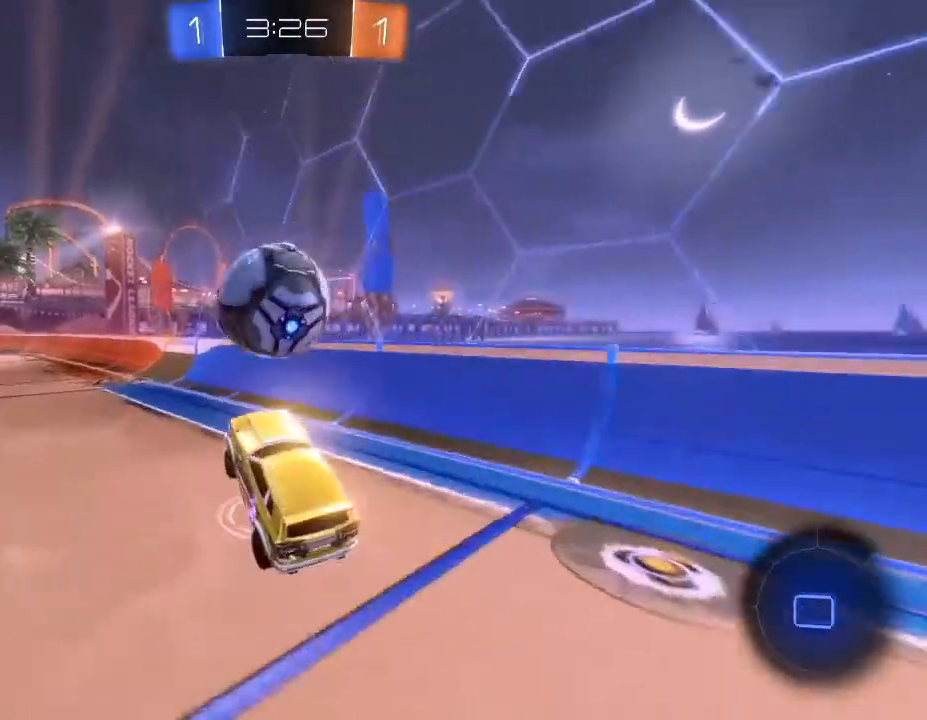
{"buttons": ["R2"], "left_stick": "left", "right_stick": "center", "events": [[33, "A", "down"], [200, "A", "up"], [333, "left_stick", "center"], [467, "left_stick", "left"]]}
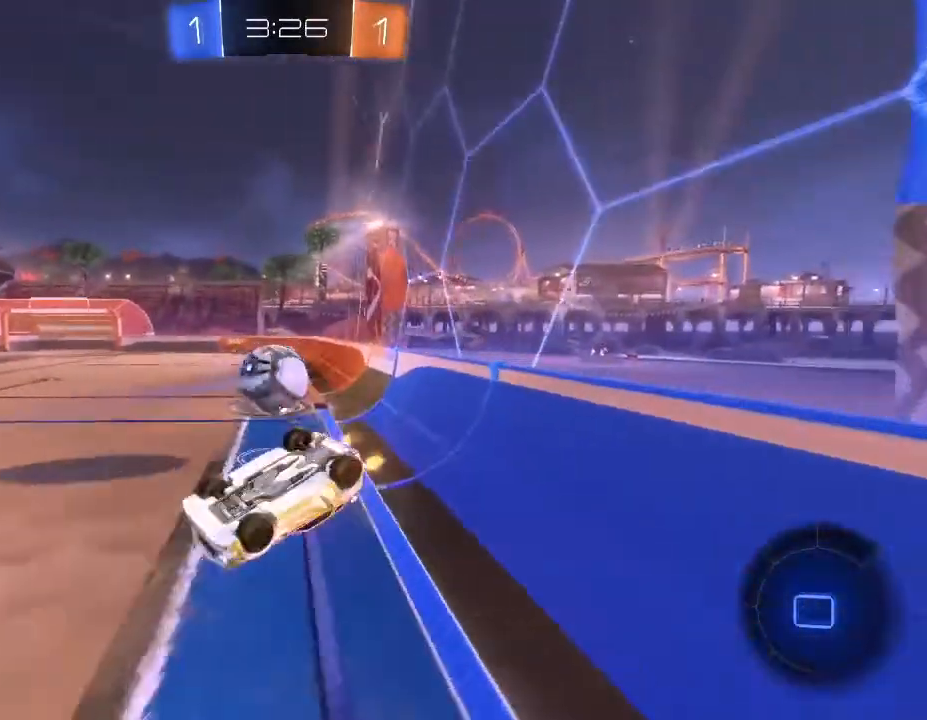
{"buttons": ["R2"], "left_stick": "left", "right_stick": "center", "events": []}
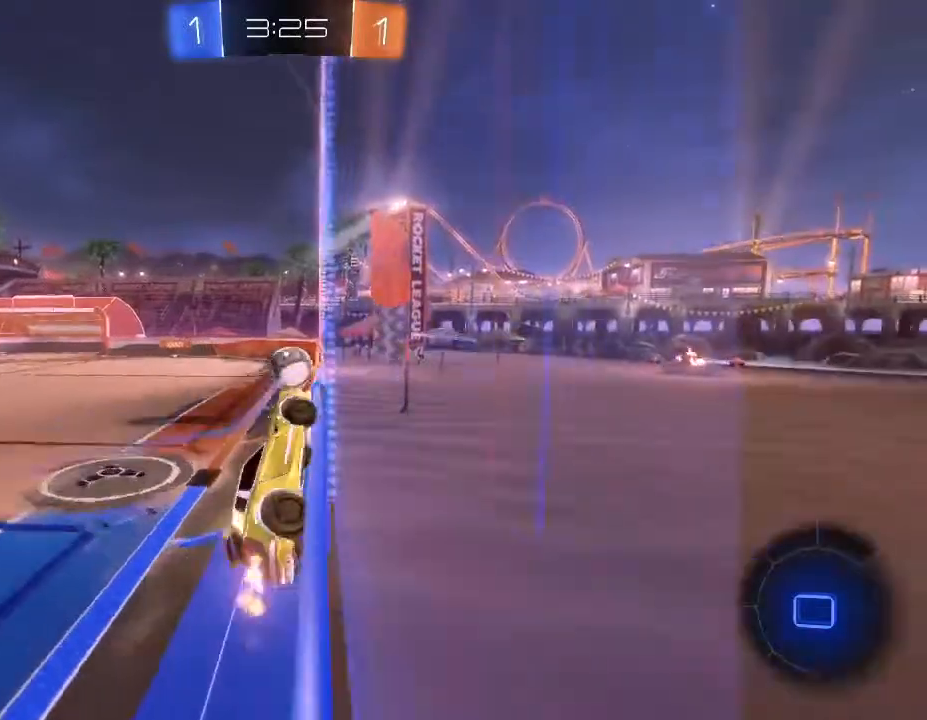
{"buttons": ["R2"], "left_stick": "left", "right_stick": "center", "events": [[300, "L1", "down"], [500, "L1", "up"]]}
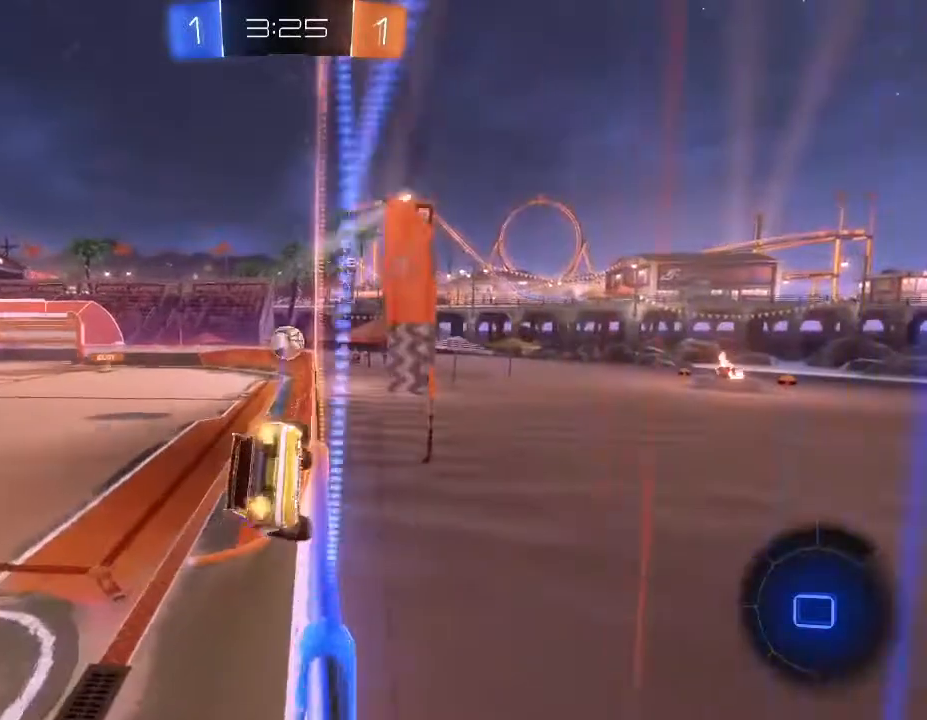
{"buttons": ["R2"], "left_stick": "left", "right_stick": "center", "events": [[300, "Y", "down"], [433, "Y", "up"]]}
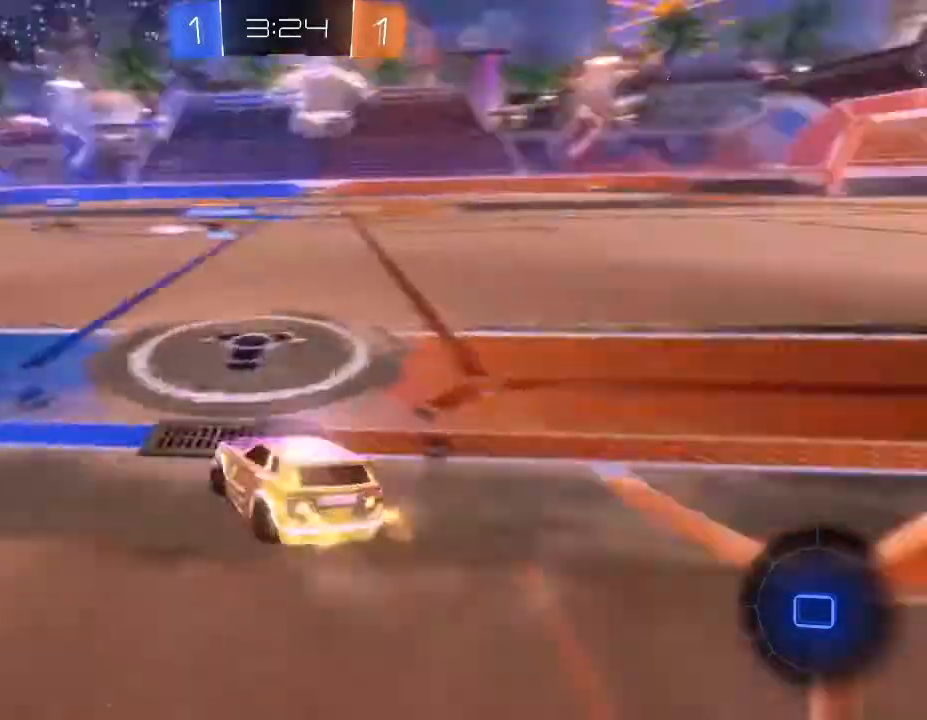
{"buttons": ["R2"], "left_stick": "left", "right_stick": "center", "events": [[367, "left_stick", "center"], [500, "left_stick", "left"]]}
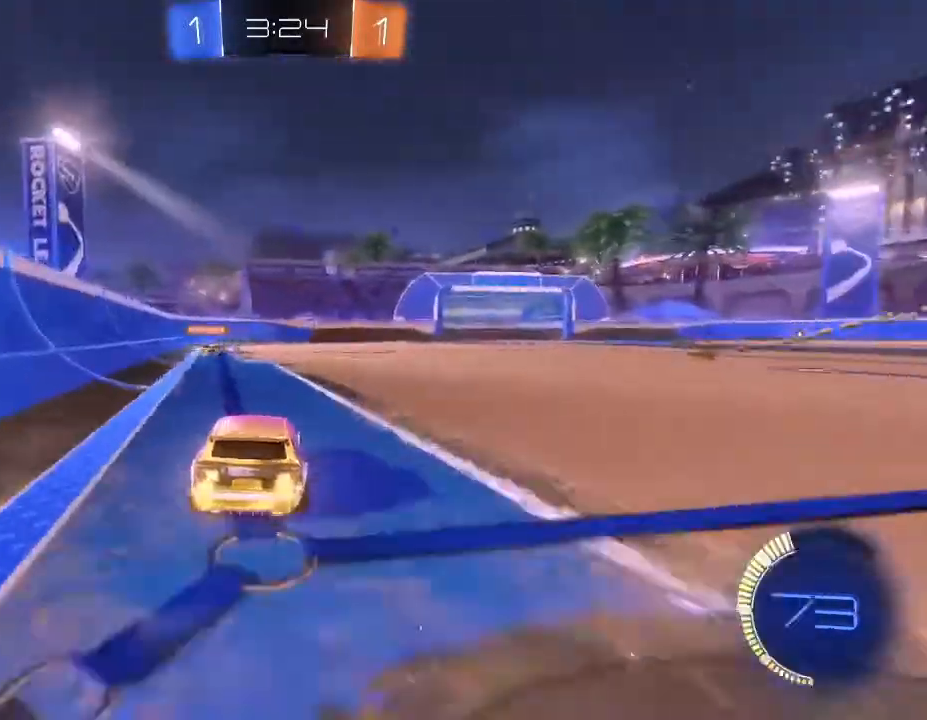
{"buttons": ["R2"], "left_stick": "up-left", "right_stick": "center", "events": [[133, "left_stick", "center"], [200, "left_stick", "right"], [400, "A", "down"], [400, "left_stick", "up"], [467, "left_stick", "up-left"], [500, "A", "up"]]}
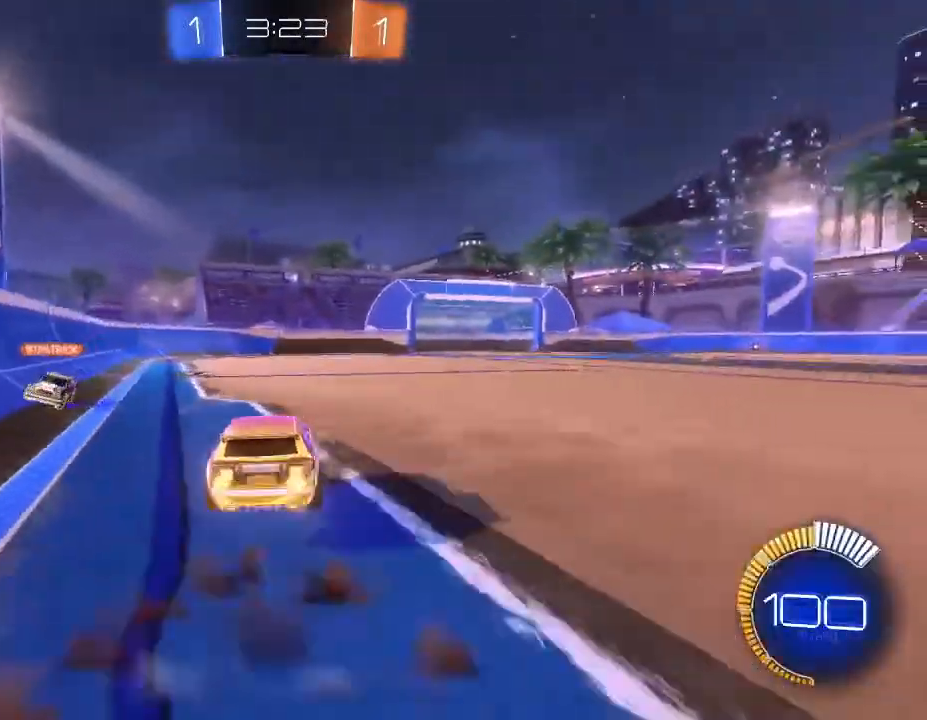
{"buttons": ["L2", "R2"], "left_stick": "left", "right_stick": "center", "events": [[67, "A", "down"], [100, "left_stick", "up"], [133, "A", "up"], [233, "Y", "down"], [333, "Y", "up"], [367, "left_stick", "center"], [433, "L2", "down"], [433, "left_stick", "left"]]}
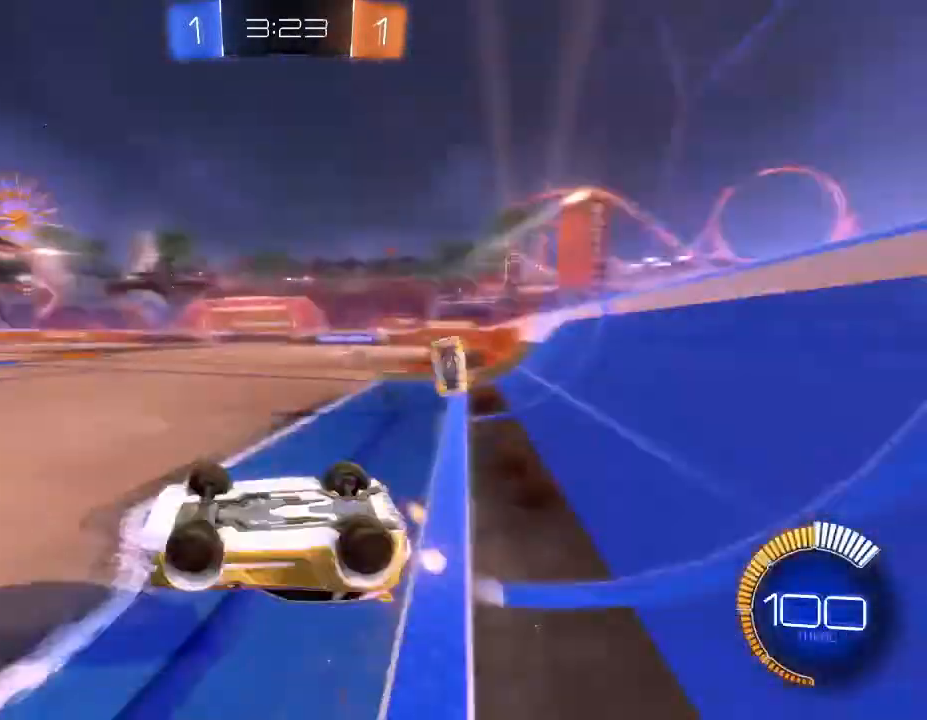
{"buttons": ["R2"], "left_stick": "right", "right_stick": "center", "events": [[100, "L2", "up"], [133, "left_stick", "center"], [367, "left_stick", "right"]]}
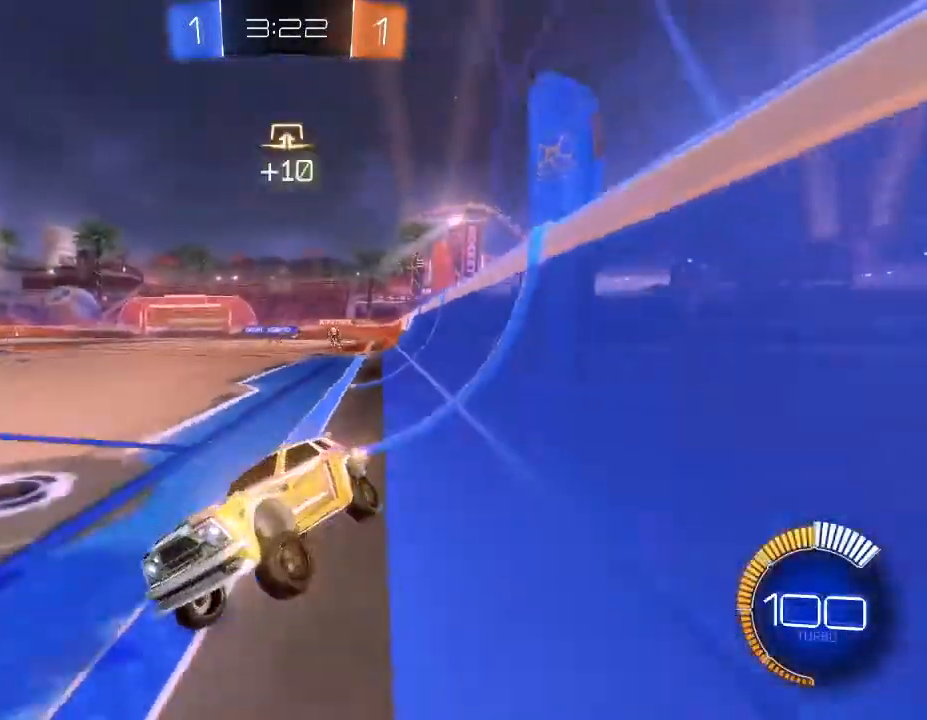
{"buttons": ["B", "R2"], "left_stick": "right", "right_stick": "center", "events": [[167, "L1", "down"], [267, "L1", "up"], [500, "B", "down"]]}
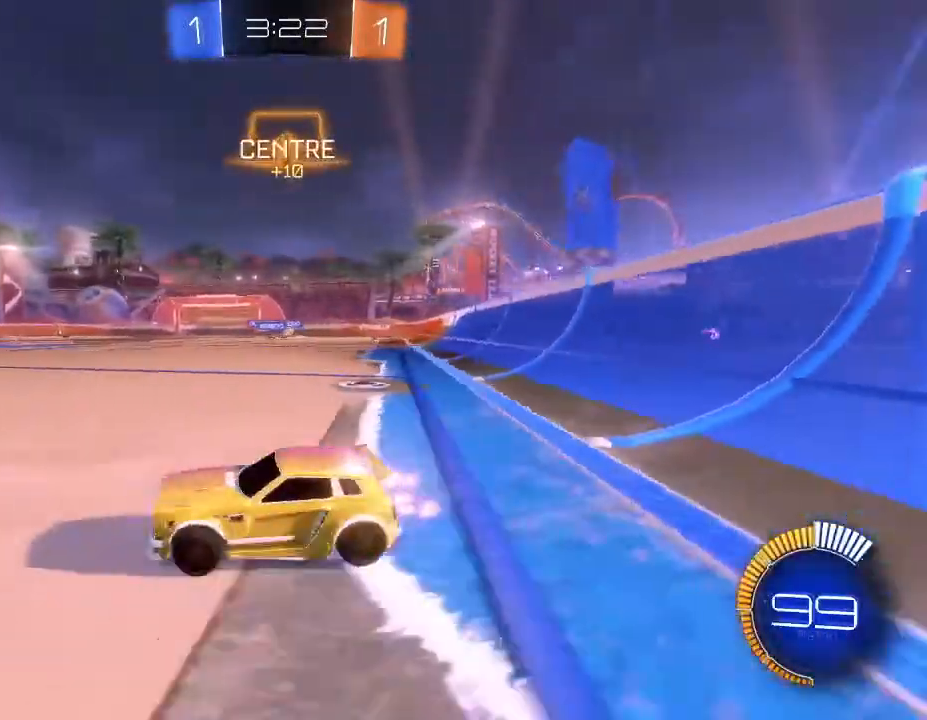
{"buttons": ["R2"], "left_stick": "right", "right_stick": "center", "events": [[500, "B", "up"]]}
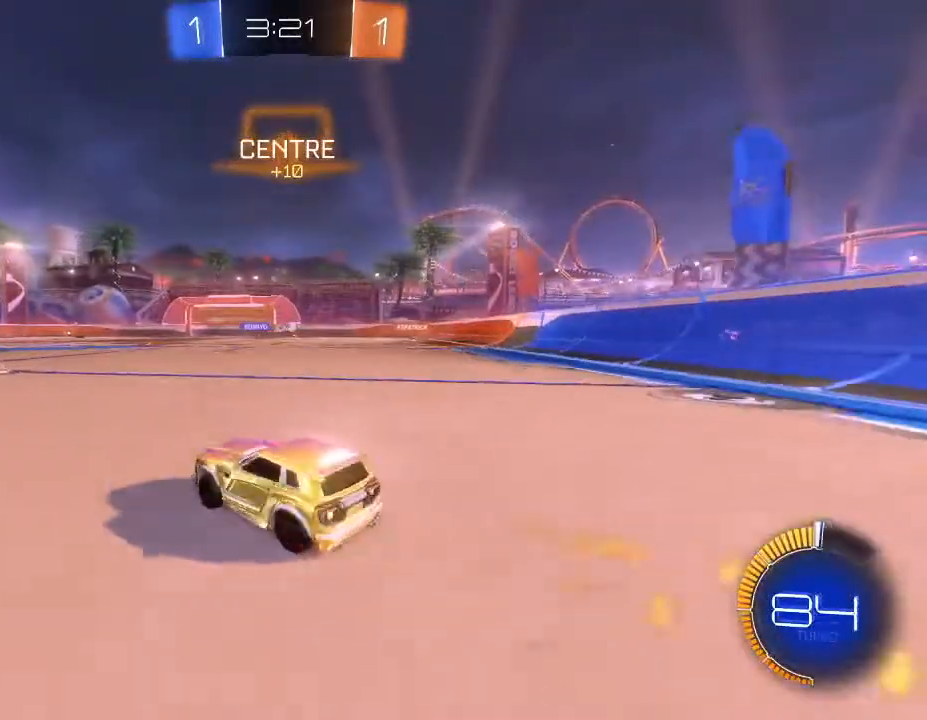
{"buttons": ["B", "R2"], "left_stick": "center", "right_stick": "center", "events": [[100, "B", "down"], [100, "left_stick", "center"]]}
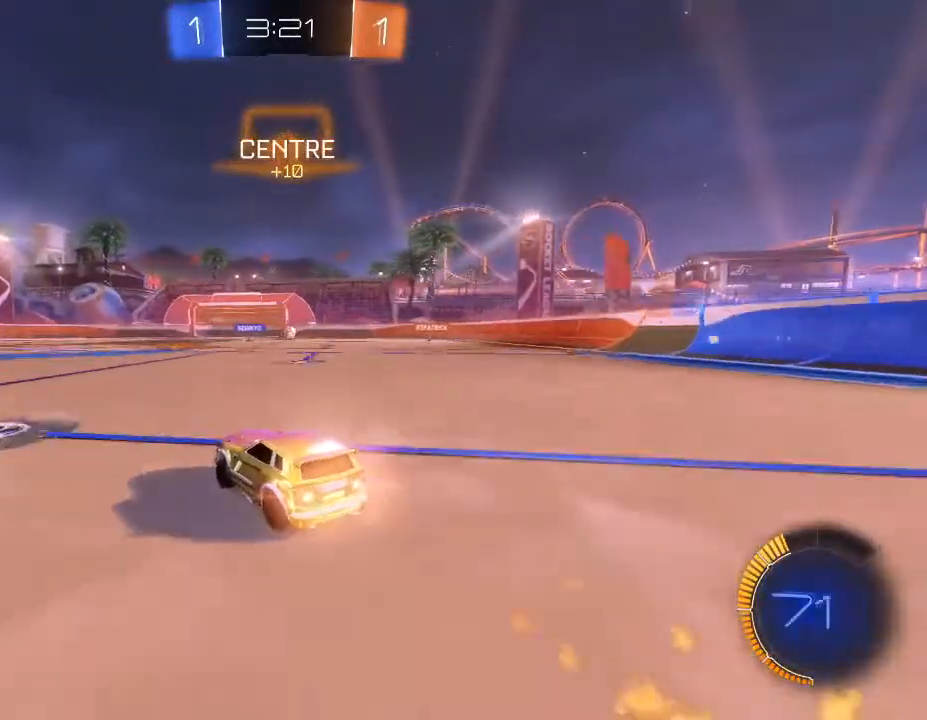
{"buttons": ["R2"], "left_stick": "center", "right_stick": "center", "events": [[100, "B", "up"], [167, "left_stick", "right"], [300, "left_stick", "up-right"], [433, "left_stick", "center"]]}
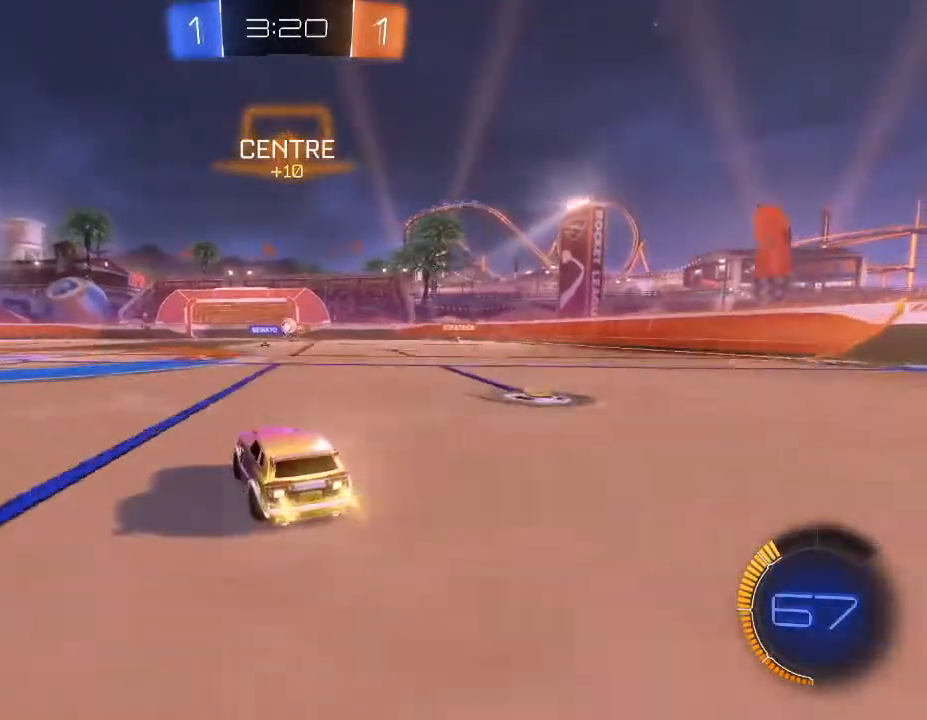
{"buttons": ["R2"], "left_stick": "down-left", "right_stick": "center", "events": [[100, "left_stick", "down-left"], [233, "left_stick", "center"], [367, "left_stick", "down-left"]]}